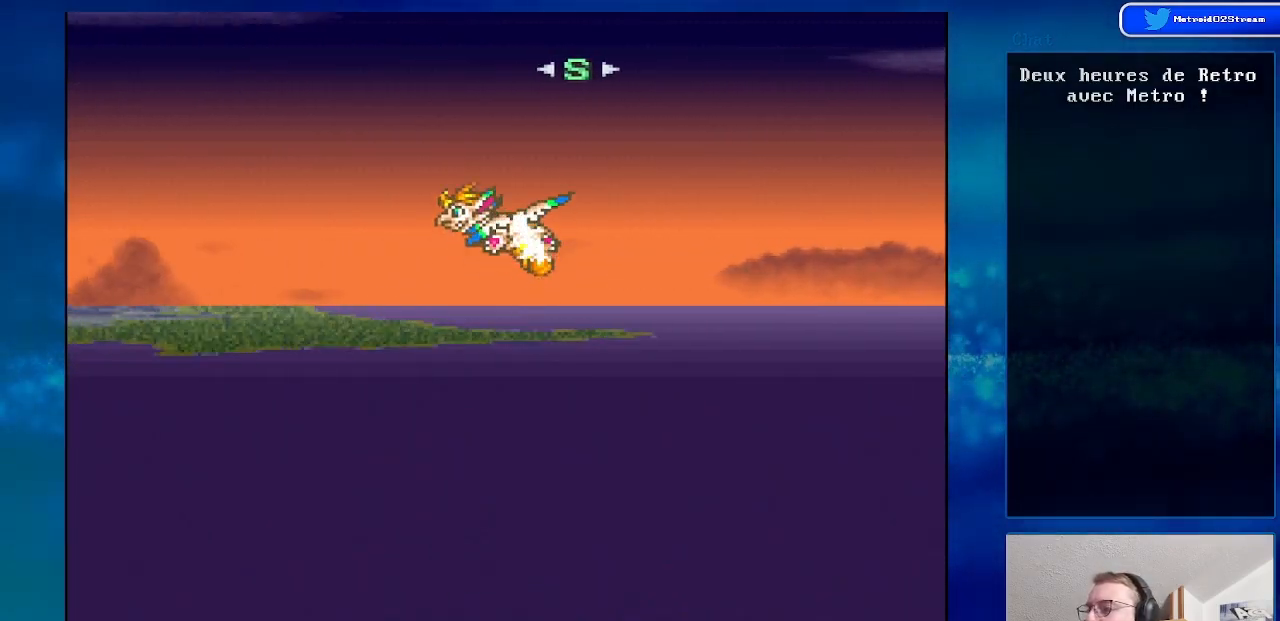
Gameplay with a controller (Nintendo layout); each line is a JSON object with the inputs held at the frame after it. "events" lists button and stick changes between this image and that frame as [ms after this image, input, new state], when the widget could be followed in between. Not read: L1 L3 R1 R3.
{"buttons": ["DPAD_UP", "DPAD_LEFT"], "events": [[250, "DPAD_LEFT", "up"], [500, "DPAD_LEFT", "down"]]}
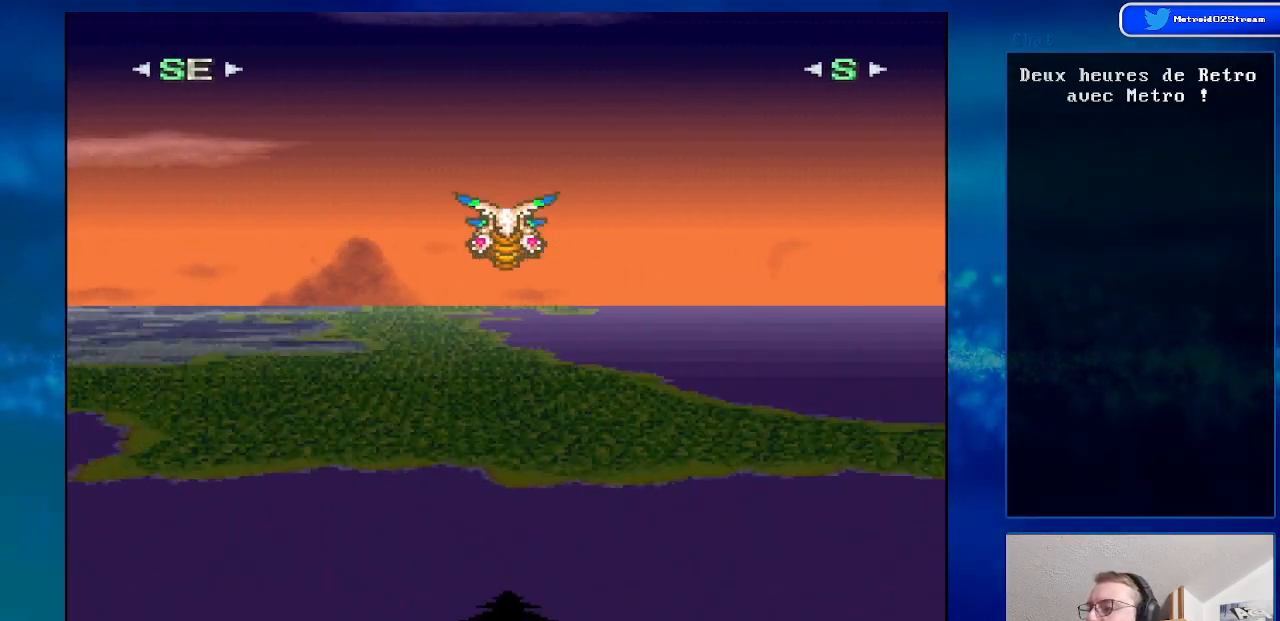
{"buttons": ["DPAD_UP"], "events": [[267, "DPAD_LEFT", "up"]]}
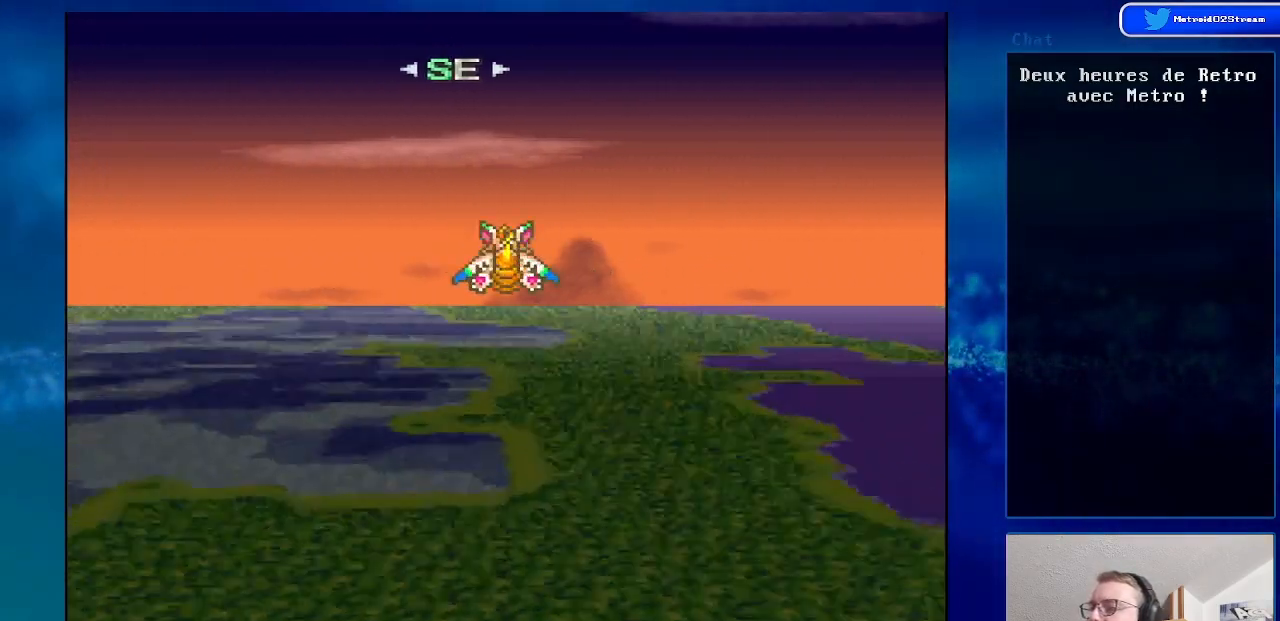
{"buttons": ["DPAD_UP"], "events": []}
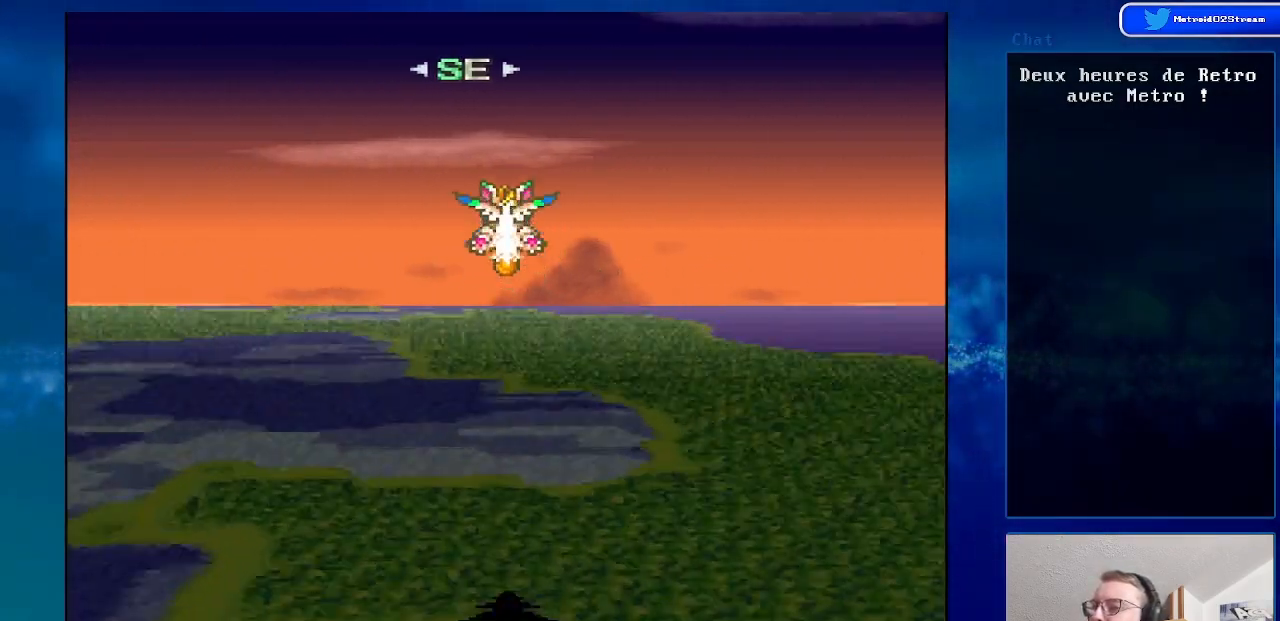
{"buttons": ["DPAD_UP", "DPAD_LEFT"], "events": [[383, "DPAD_LEFT", "down"]]}
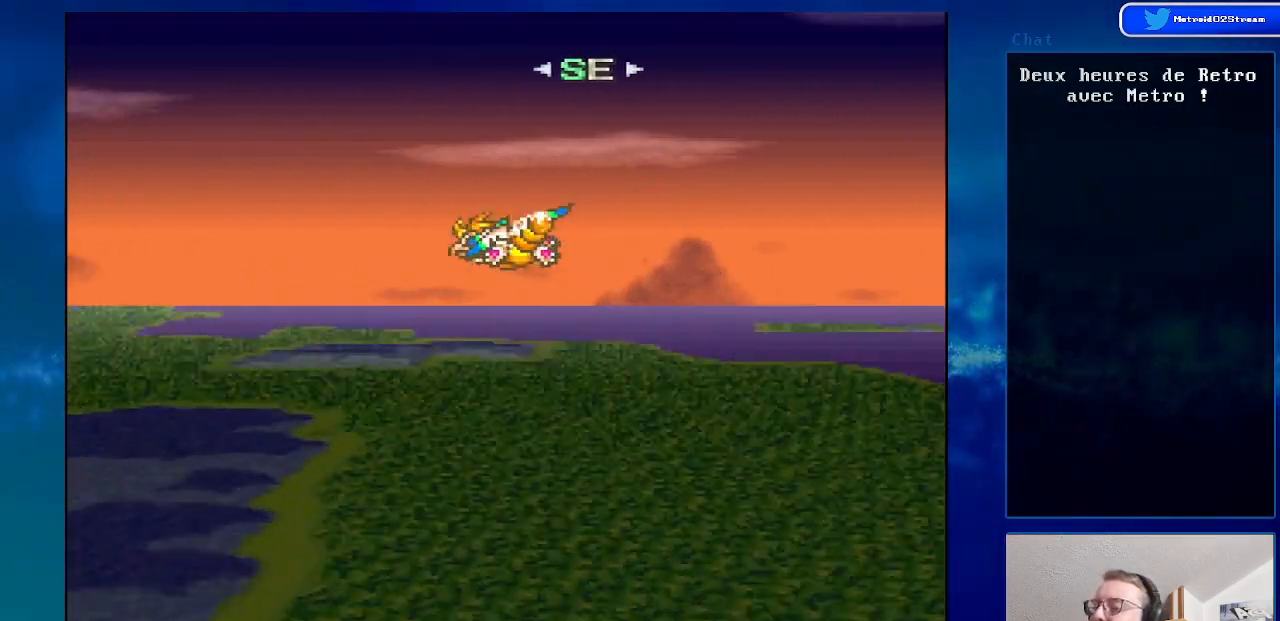
{"buttons": ["DPAD_UP", "DPAD_LEFT"], "events": [[67, "DPAD_LEFT", "up"], [467, "DPAD_LEFT", "down"]]}
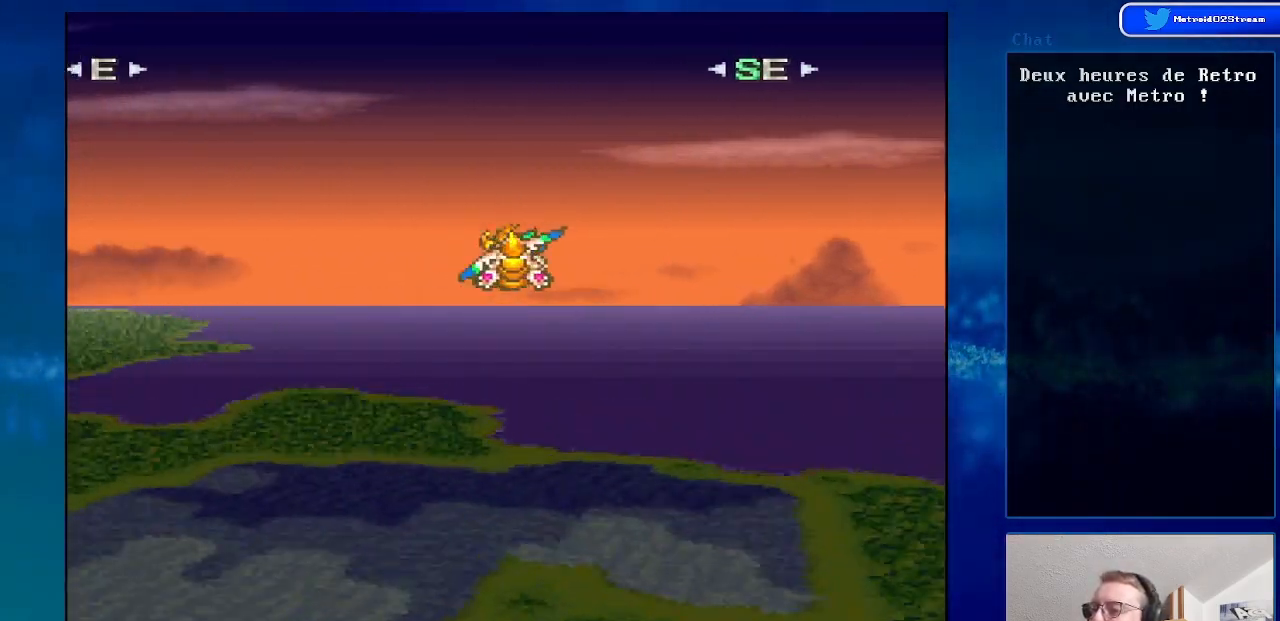
{"buttons": ["DPAD_UP", "DPAD_LEFT"], "events": [[400, "DPAD_LEFT", "up"], [483, "DPAD_LEFT", "down"]]}
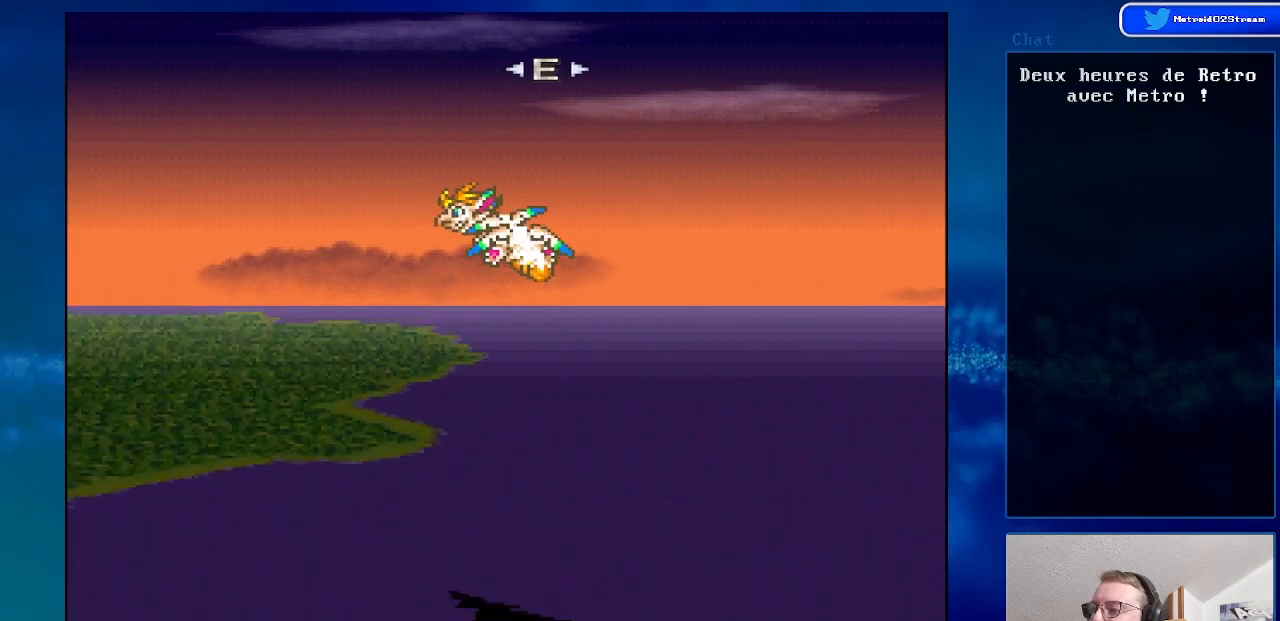
{"buttons": ["DPAD_UP", "DPAD_LEFT"], "events": []}
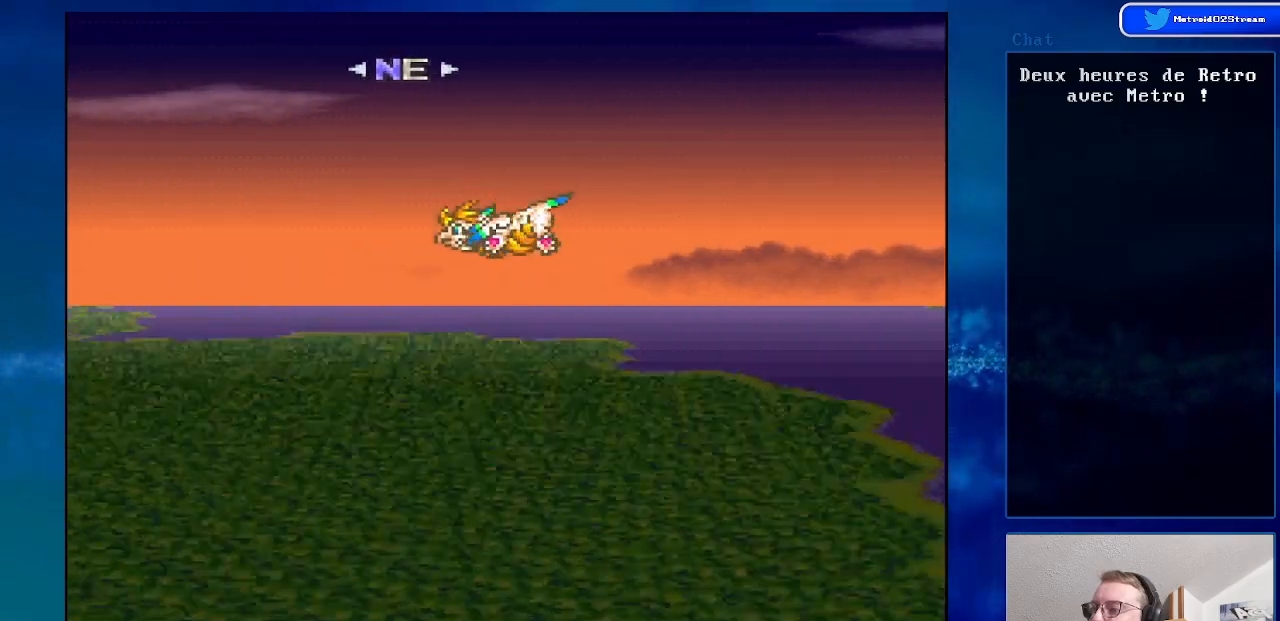
{"buttons": ["DPAD_UP"], "events": [[167, "DPAD_LEFT", "up"]]}
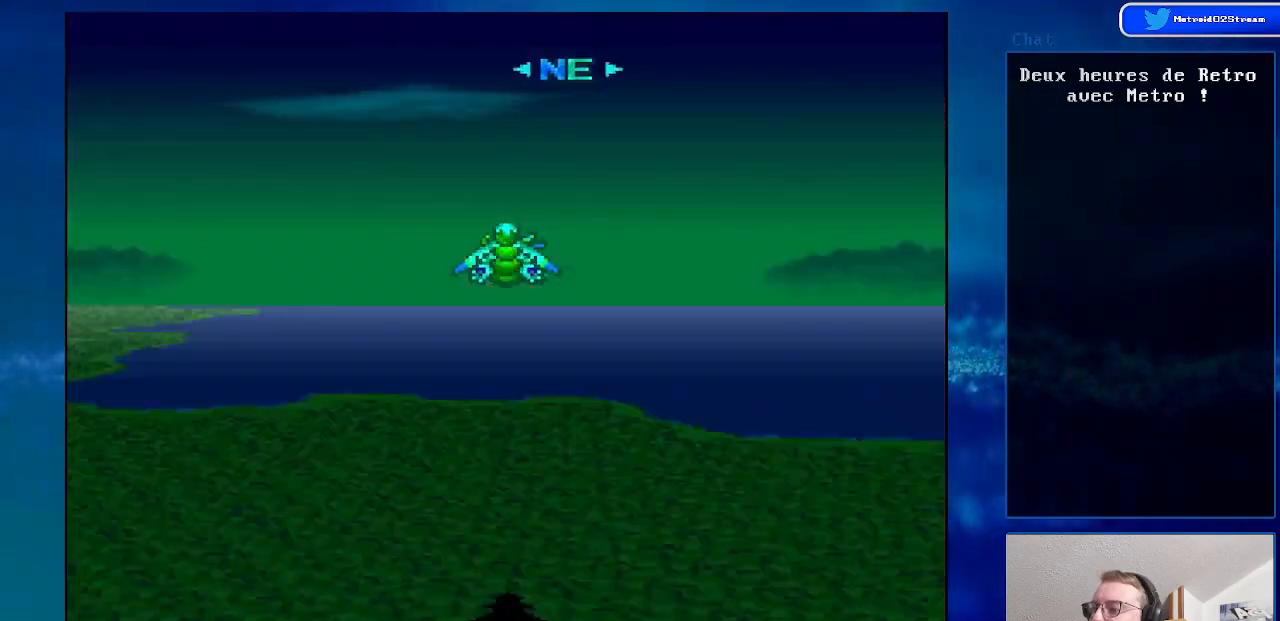
{"buttons": ["DPAD_UP", "DPAD_LEFT"], "events": [[50, "DPAD_LEFT", "down"]]}
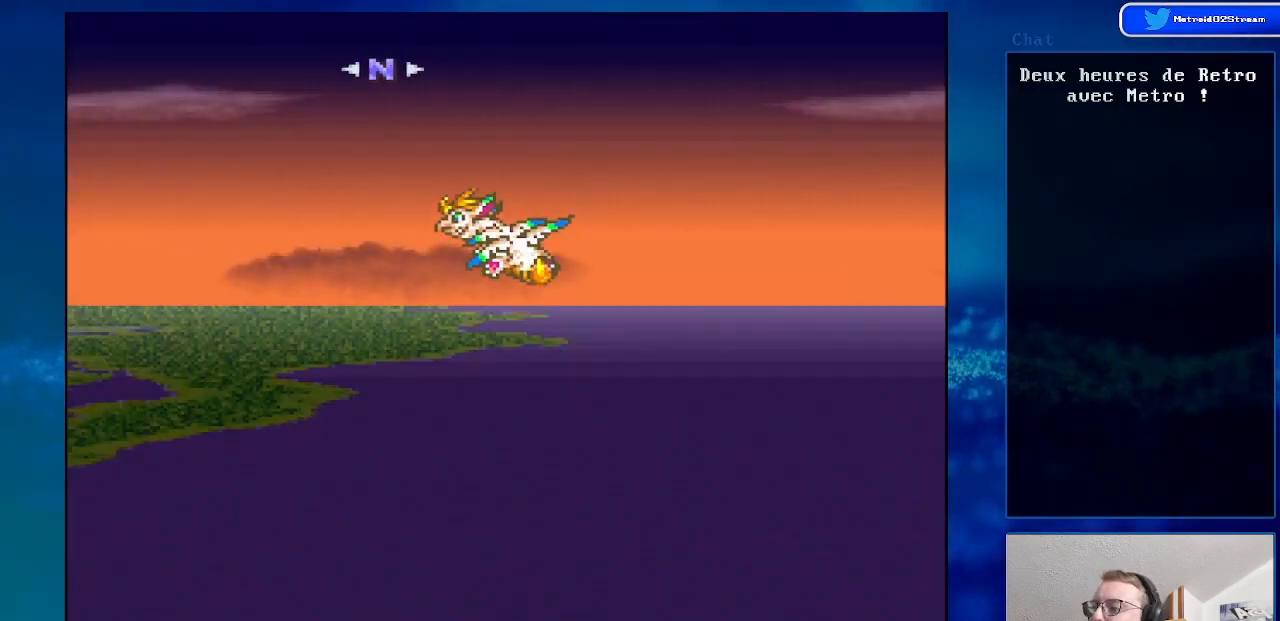
{"buttons": ["DPAD_UP", "DPAD_LEFT"], "events": []}
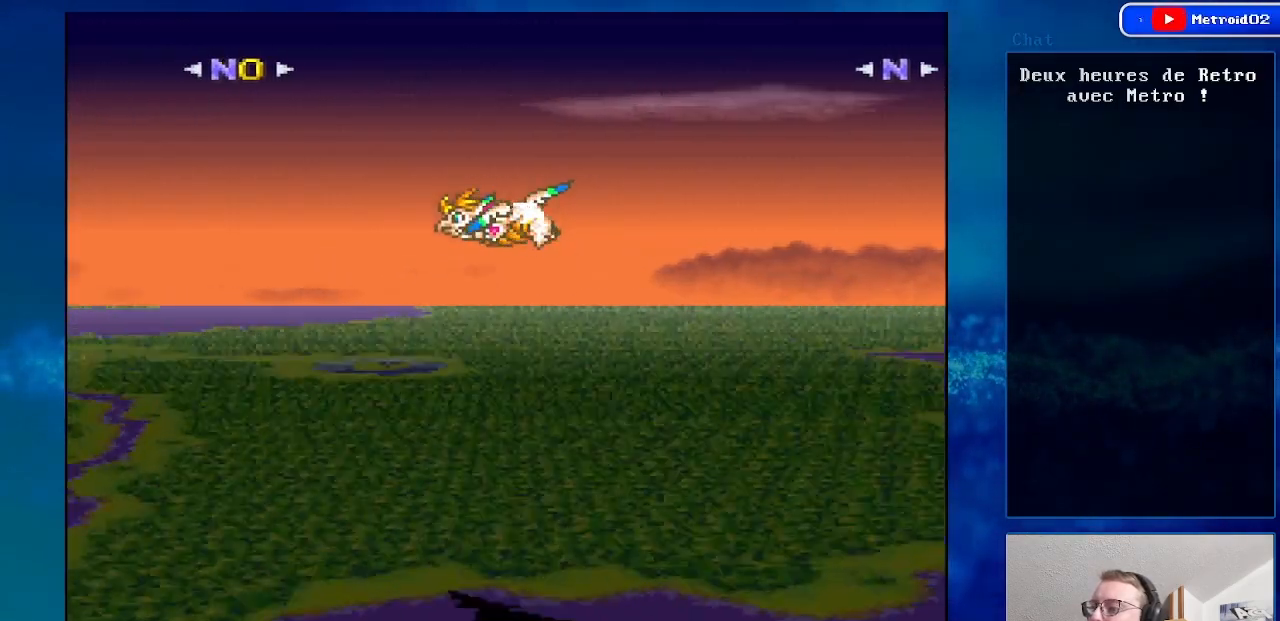
{"buttons": ["DPAD_UP", "DPAD_LEFT"], "events": []}
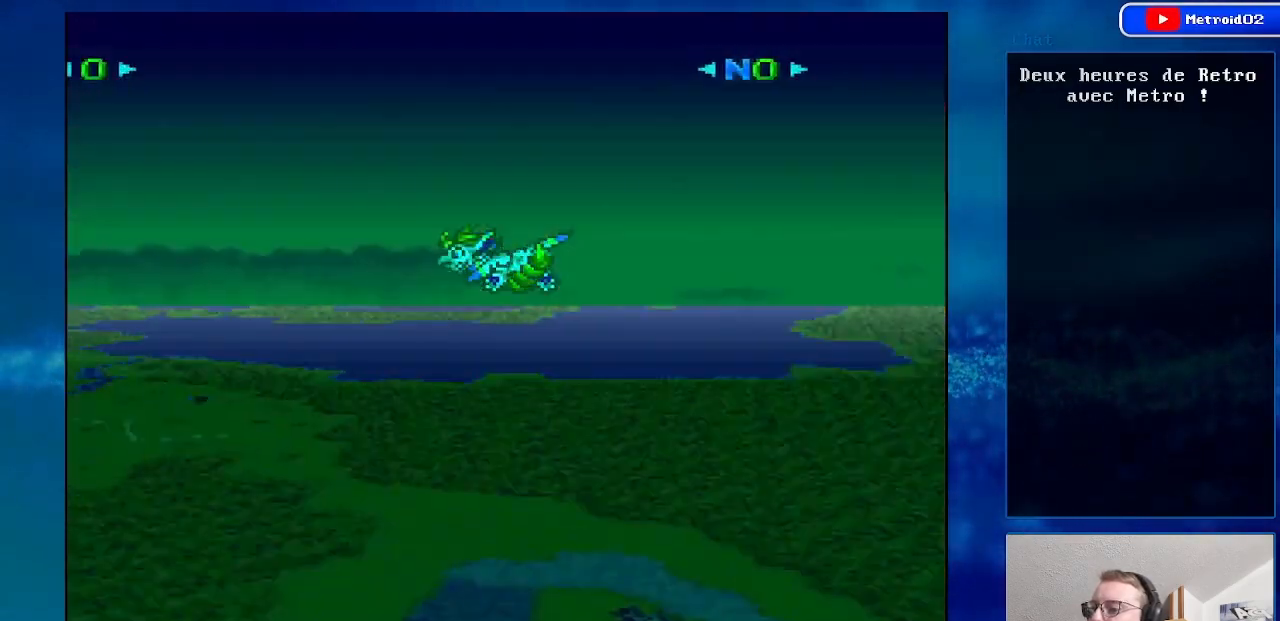
{"buttons": ["DPAD_UP", "DPAD_LEFT"], "events": []}
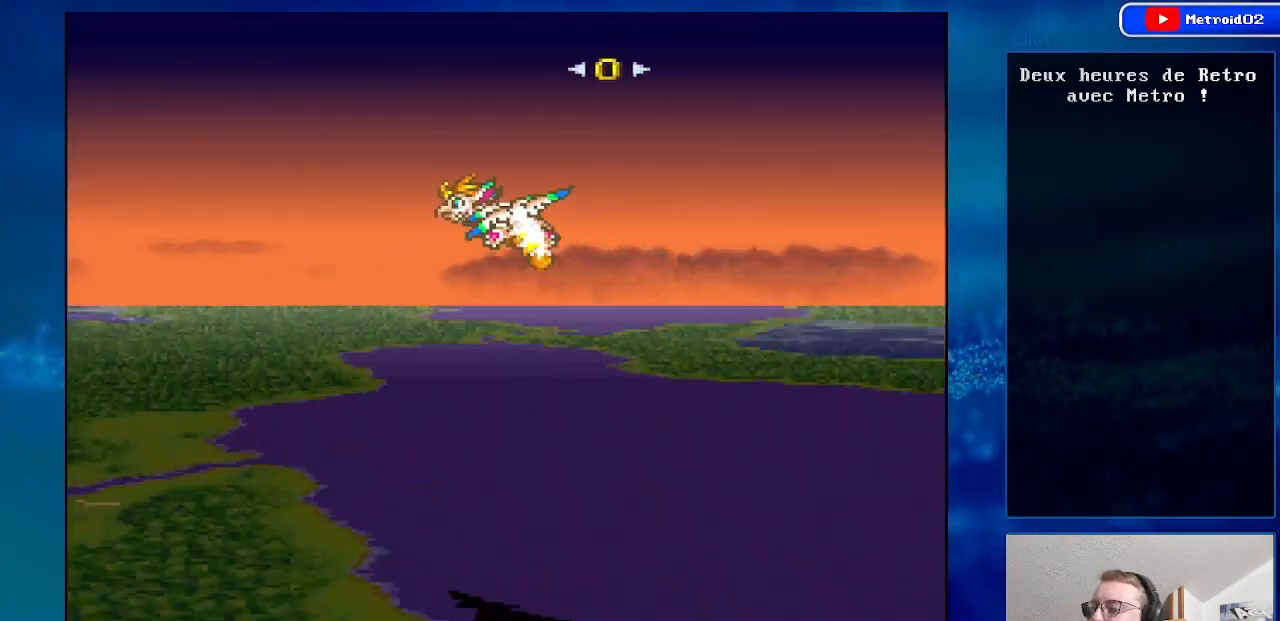
{"buttons": ["DPAD_UP"], "events": [[467, "DPAD_LEFT", "up"]]}
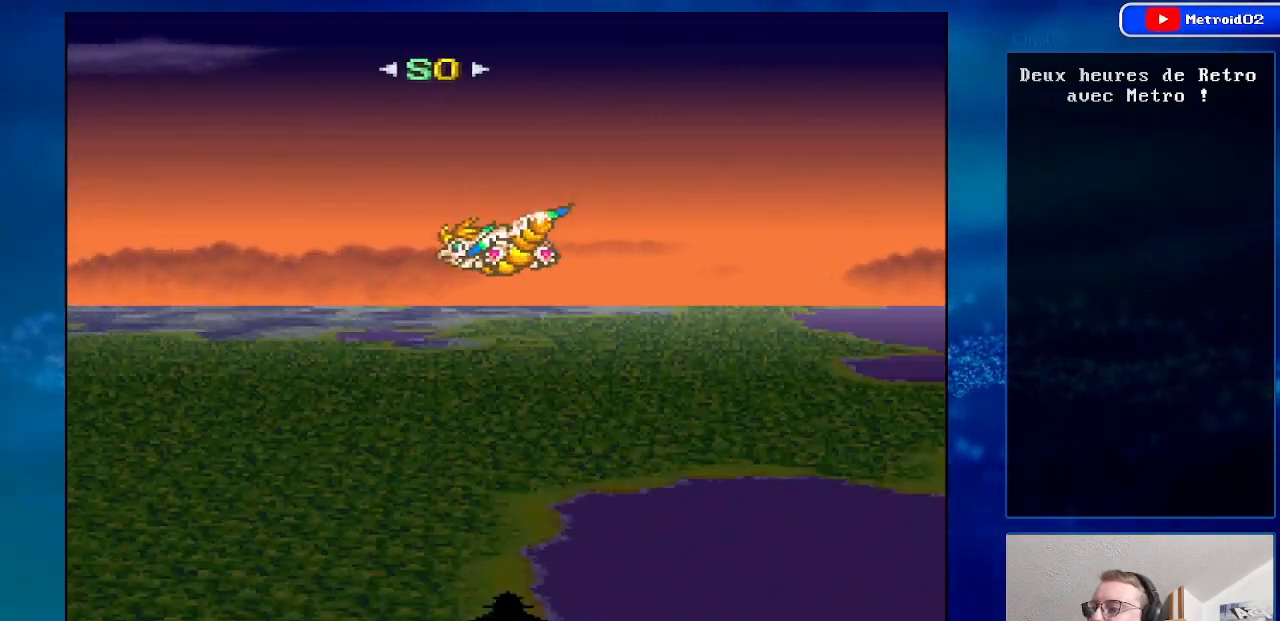
{"buttons": ["DPAD_UP"], "events": []}
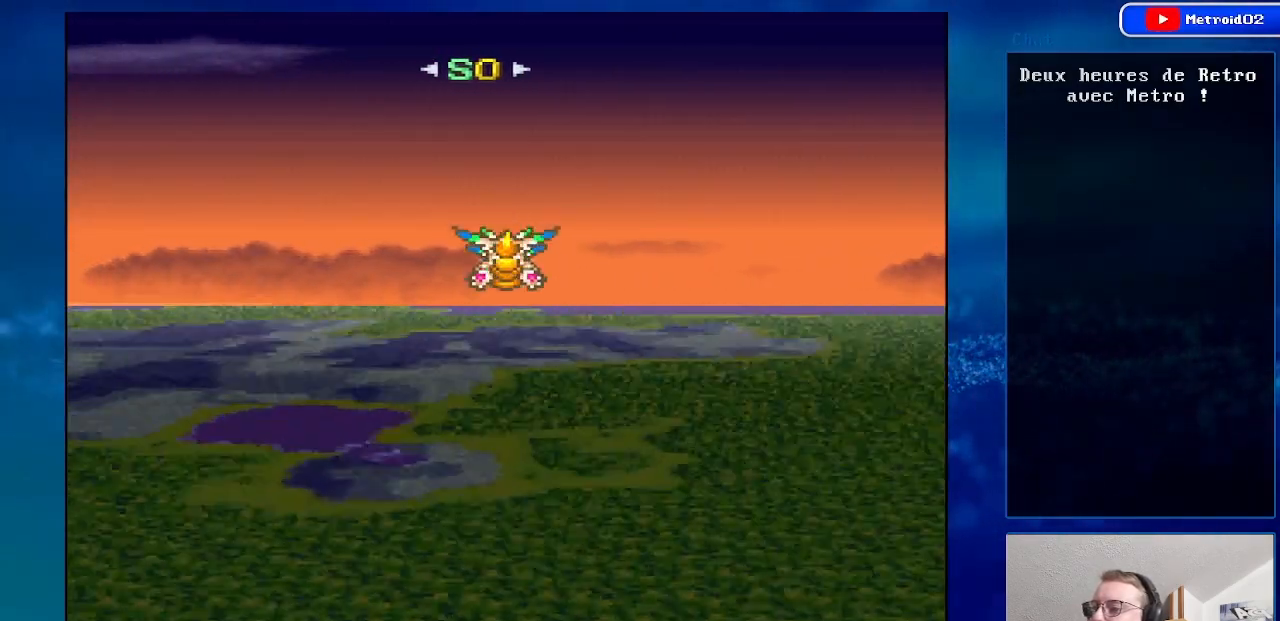
{"buttons": ["DPAD_UP"], "events": []}
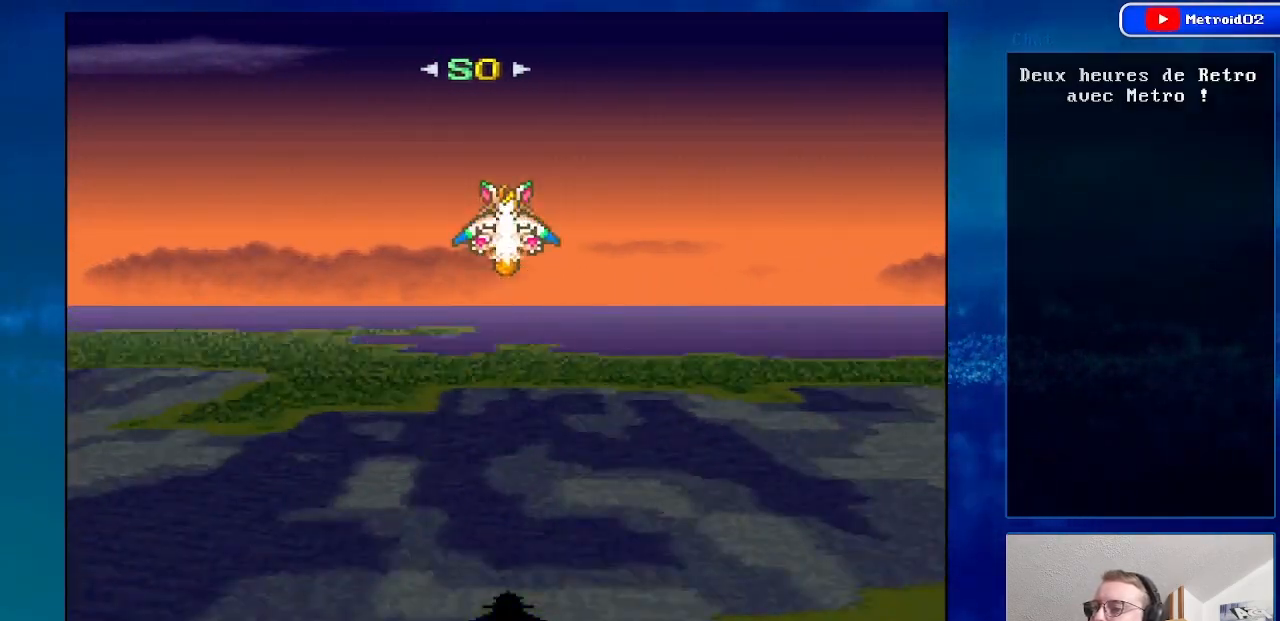
{"buttons": ["DPAD_UP"], "events": [[300, "DPAD_UP", "up"], [450, "DPAD_UP", "down"]]}
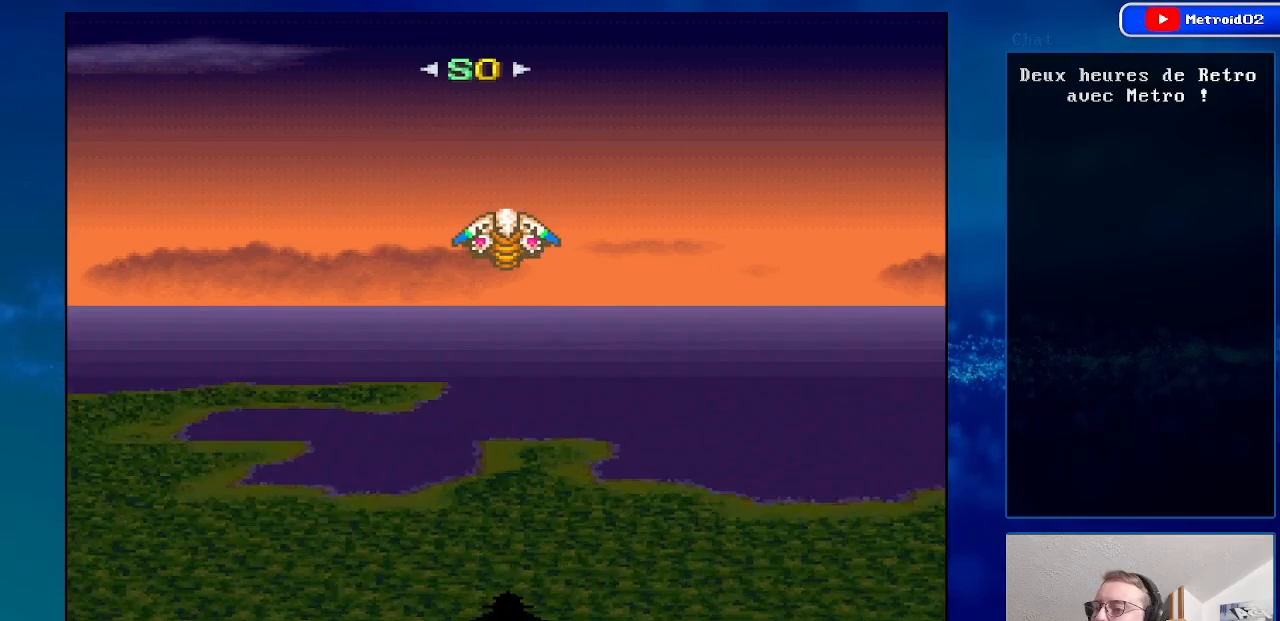
{"buttons": ["DPAD_UP", "DPAD_LEFT"], "events": [[450, "DPAD_LEFT", "down"]]}
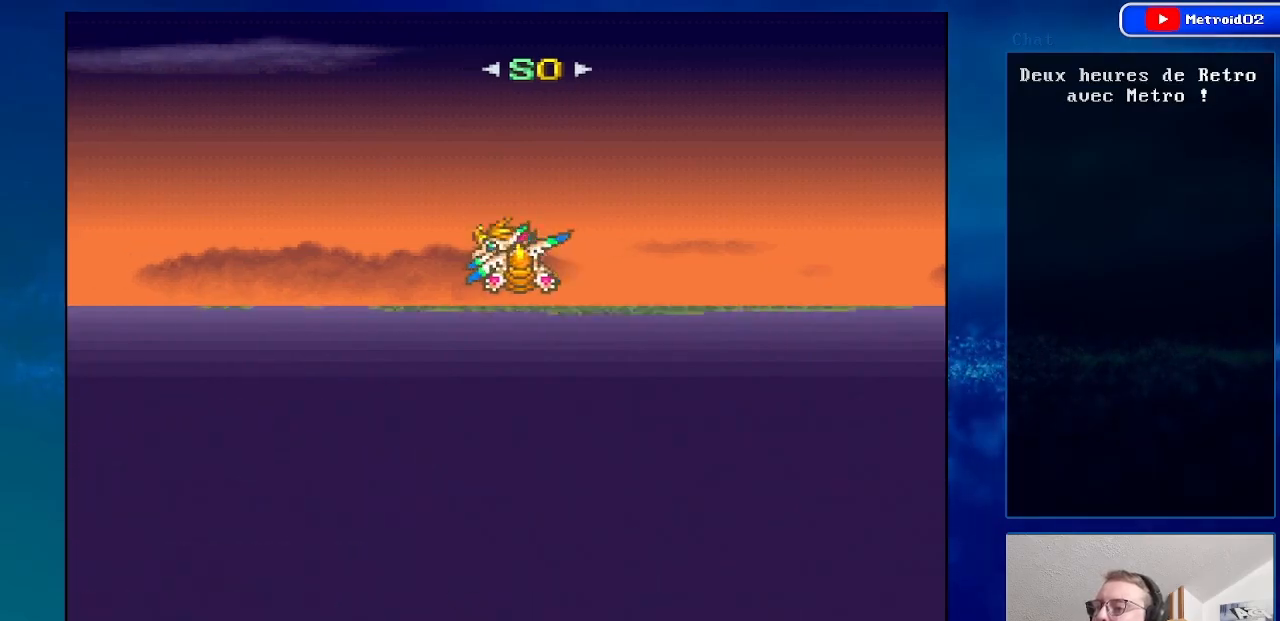
{"buttons": ["DPAD_UP", "DPAD_RIGHT"], "events": [[283, "DPAD_LEFT", "up"], [433, "DPAD_RIGHT", "down"]]}
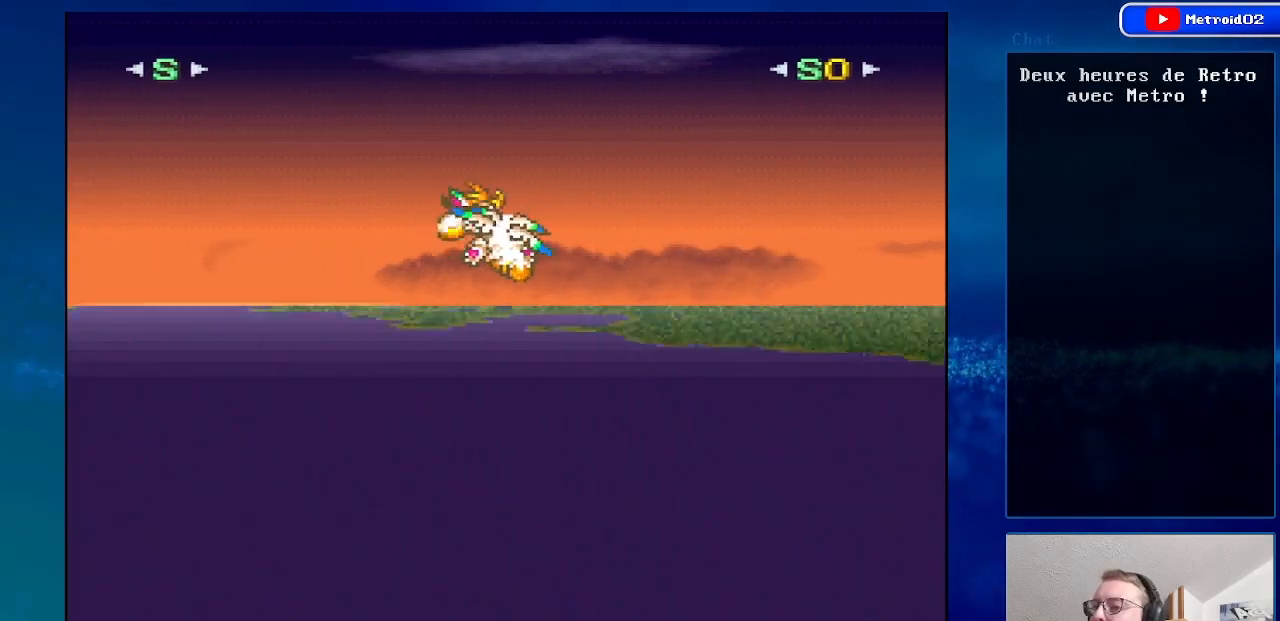
{"buttons": ["DPAD_UP"], "events": [[400, "DPAD_RIGHT", "up"]]}
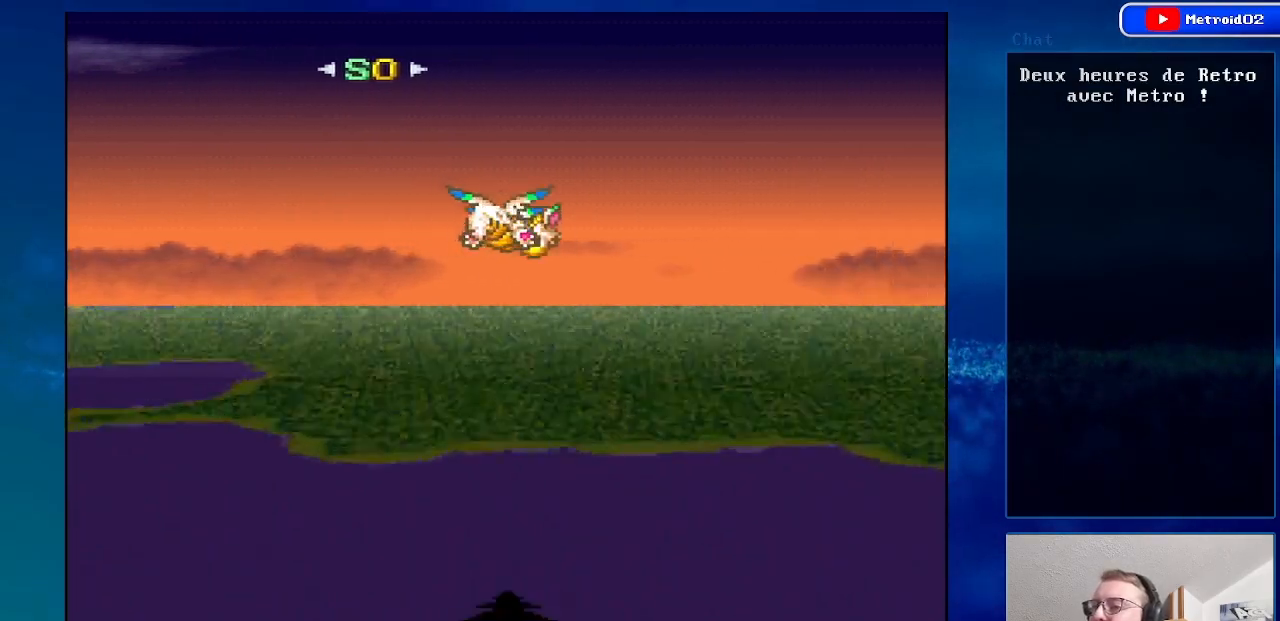
{"buttons": ["DPAD_UP", "DPAD_LEFT"], "events": [[383, "DPAD_LEFT", "down"]]}
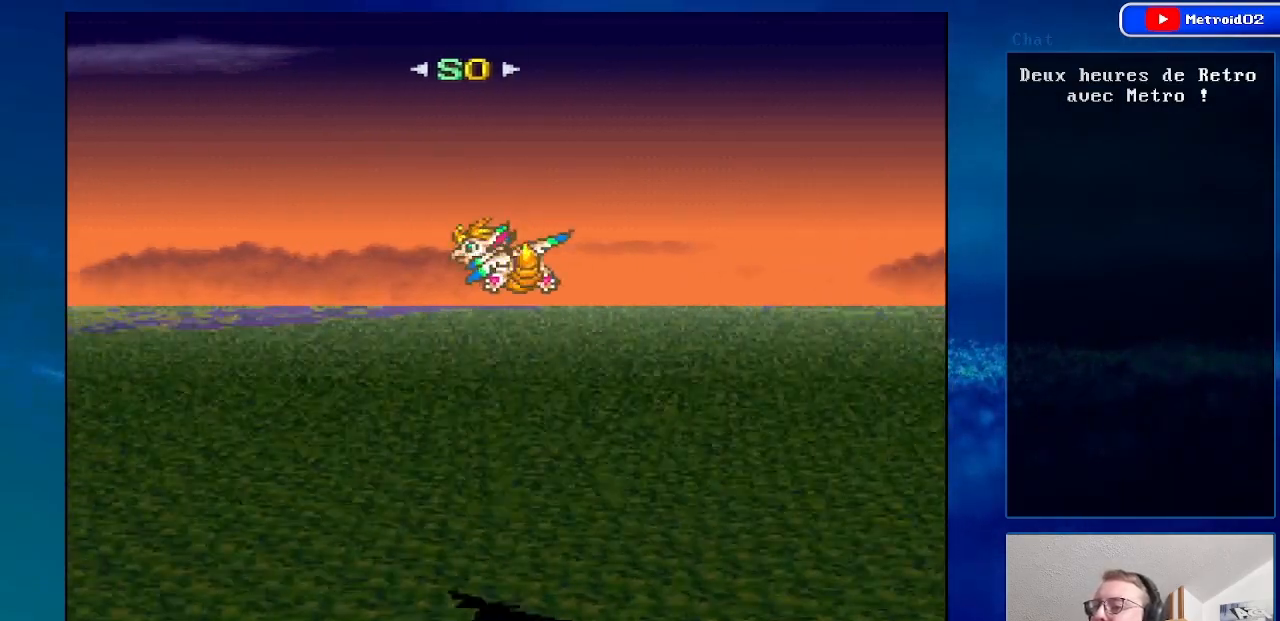
{"buttons": ["DPAD_UP"], "events": [[133, "DPAD_LEFT", "up"], [350, "DPAD_LEFT", "down"], [483, "DPAD_LEFT", "up"]]}
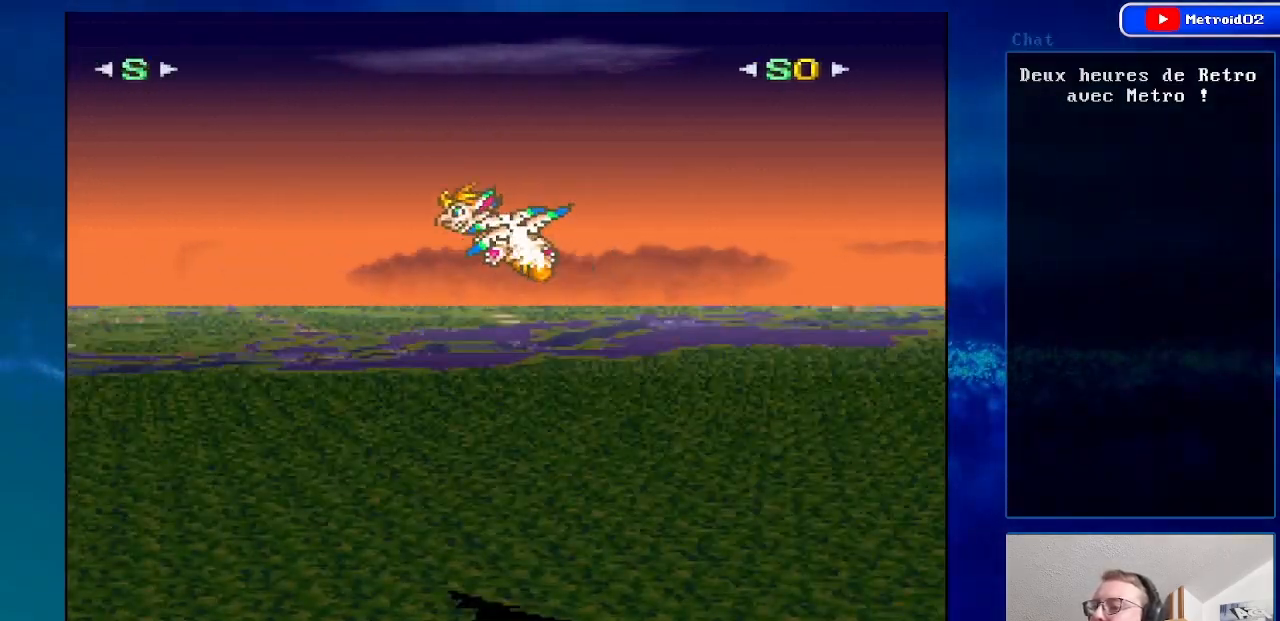
{"buttons": ["DPAD_UP"], "events": [[183, "DPAD_LEFT", "down"], [367, "DPAD_LEFT", "up"]]}
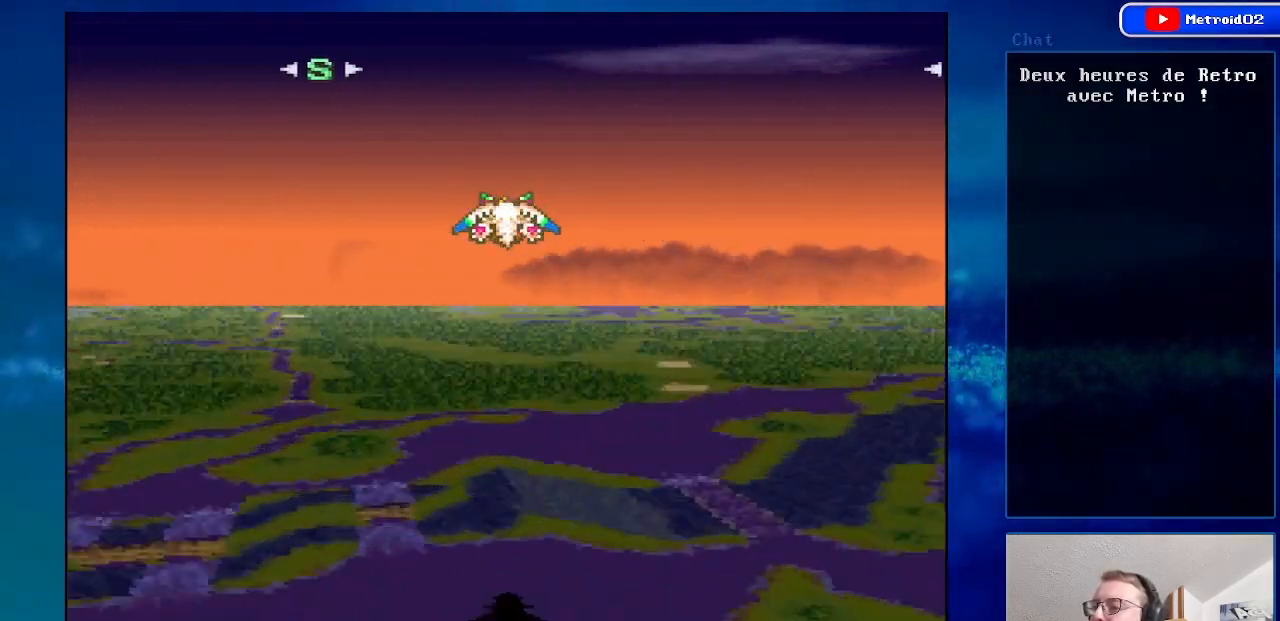
{"buttons": ["DPAD_UP", "DPAD_RIGHT"], "events": [[83, "DPAD_RIGHT", "down"]]}
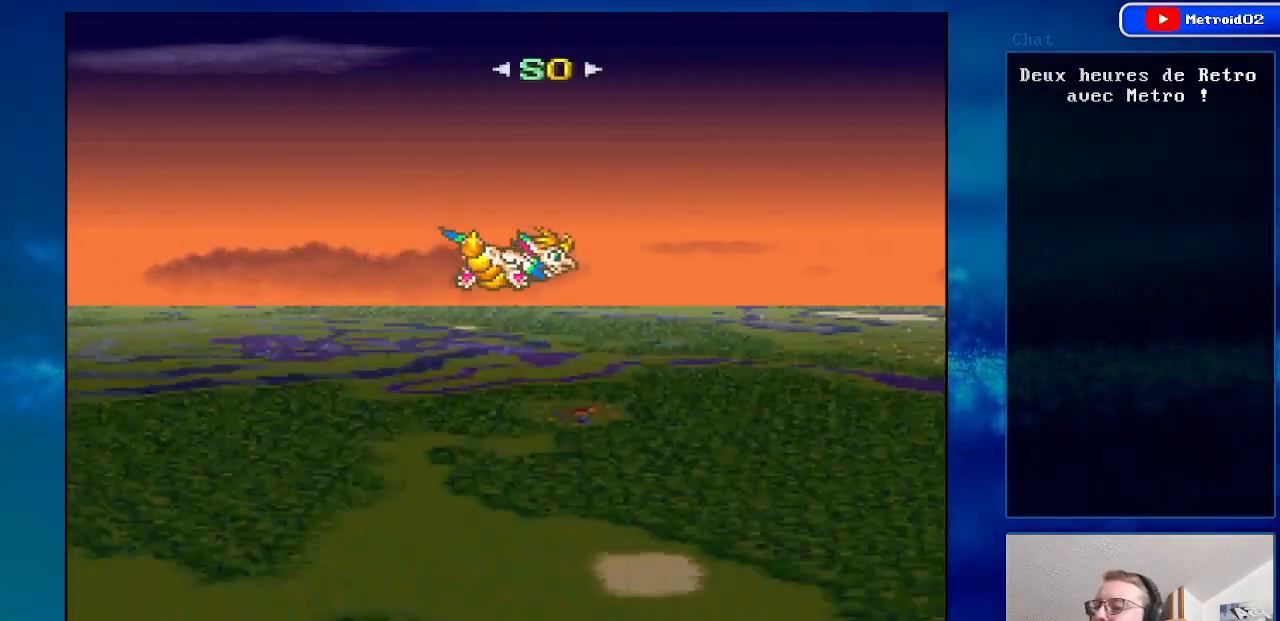
{"buttons": ["DPAD_UP"], "events": [[100, "DPAD_RIGHT", "up"], [350, "DPAD_LEFT", "down"], [483, "DPAD_LEFT", "up"]]}
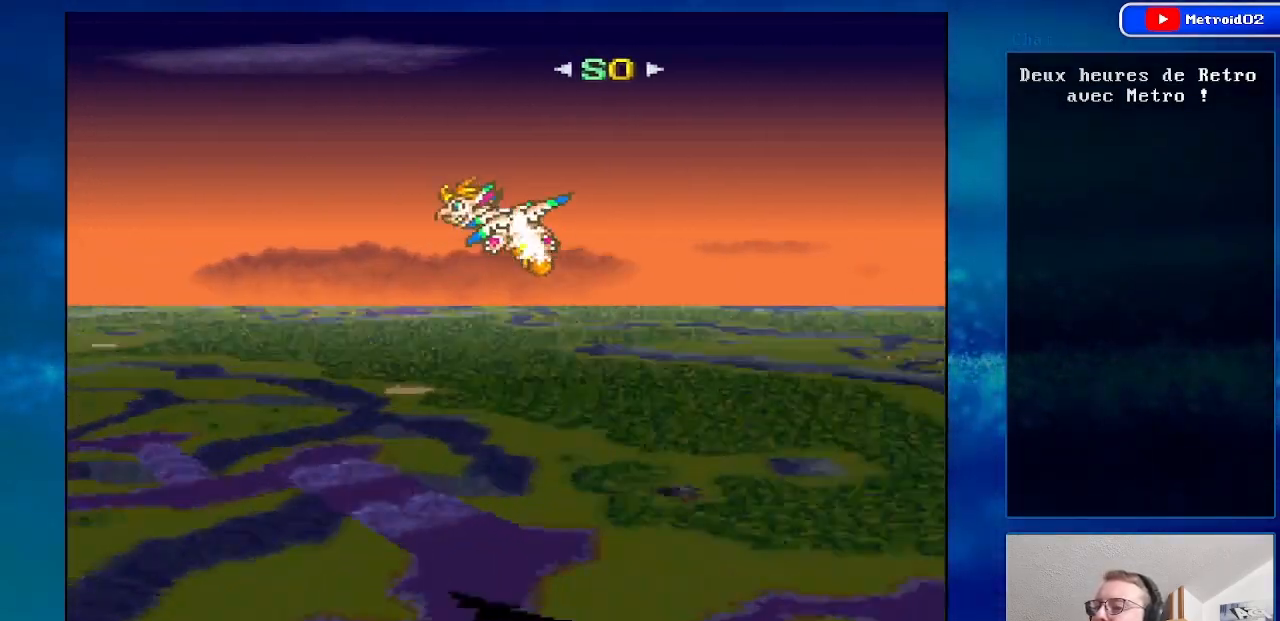
{"buttons": ["DPAD_UP", "DPAD_RIGHT"], "events": [[150, "DPAD_RIGHT", "down"]]}
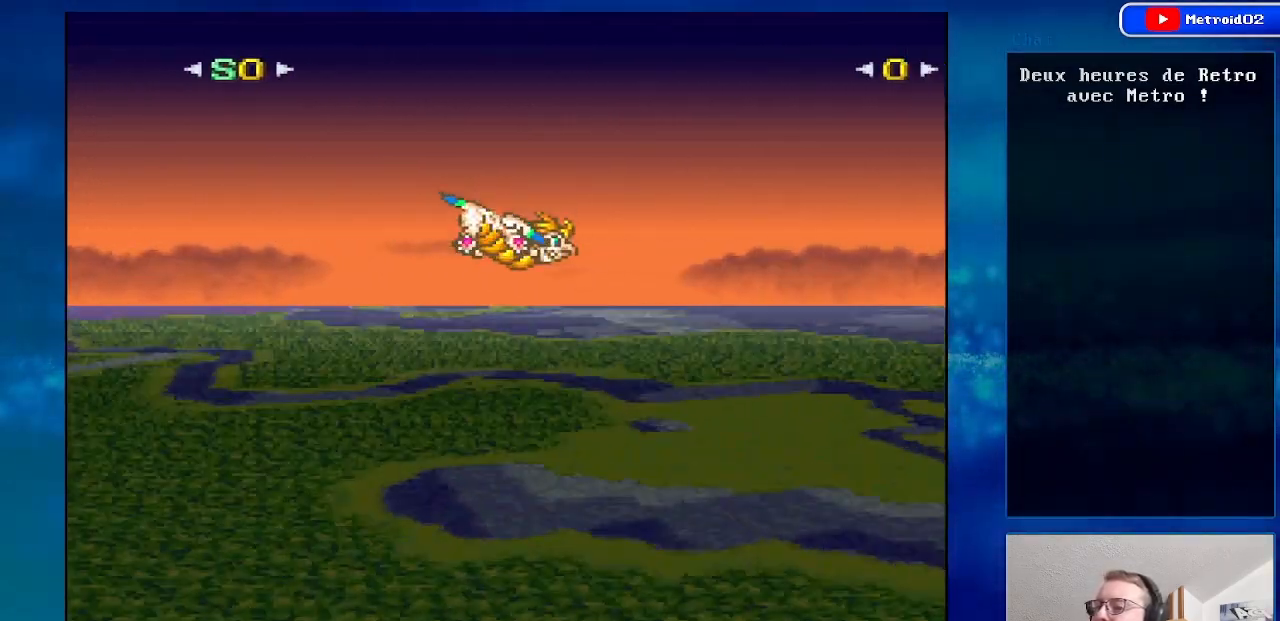
{"buttons": ["DPAD_RIGHT"], "events": [[133, "DPAD_UP", "up"]]}
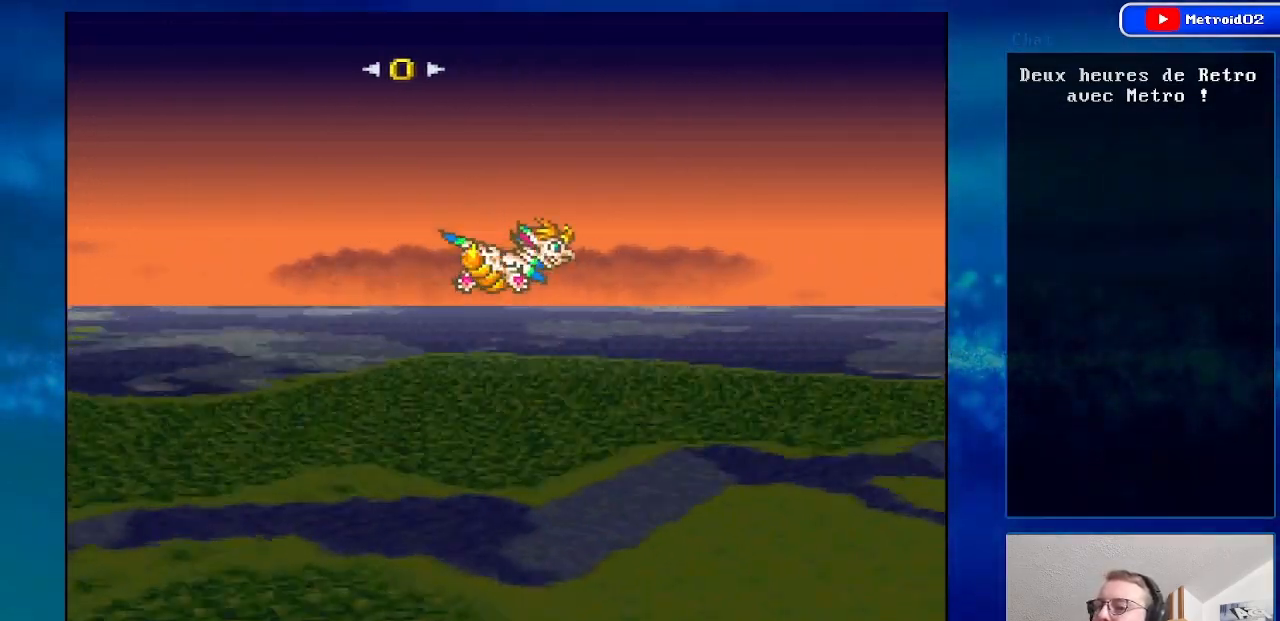
{"buttons": ["DPAD_RIGHT"], "events": [[133, "DPAD_DOWN", "down"], [283, "DPAD_DOWN", "up"]]}